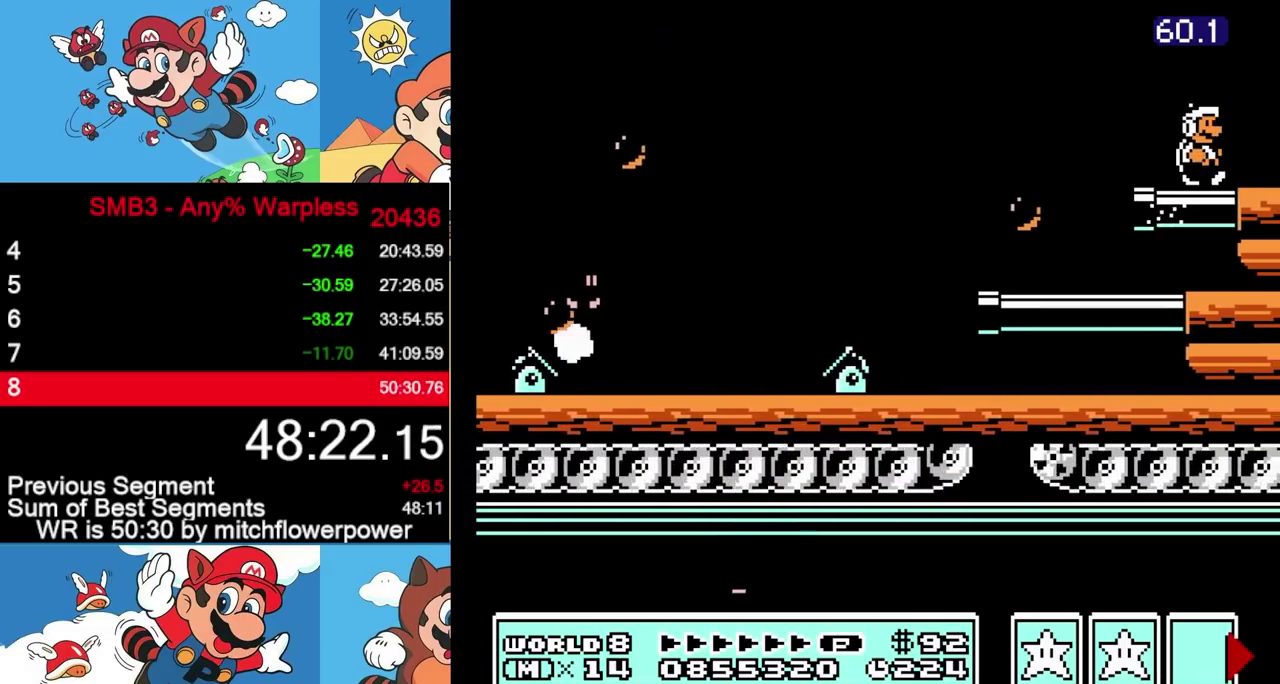
Gameplay with a controller (Nintendo layout); each line is a JSON object with the inputs held at the frame after it. "events" lists button and stick changes between this image and that frame as [ms after this image, input, new state], when the widget could be followed in between. Not read: L2 L3 R3.
{"buttons": ["B", "DPAD_RIGHT"], "events": []}
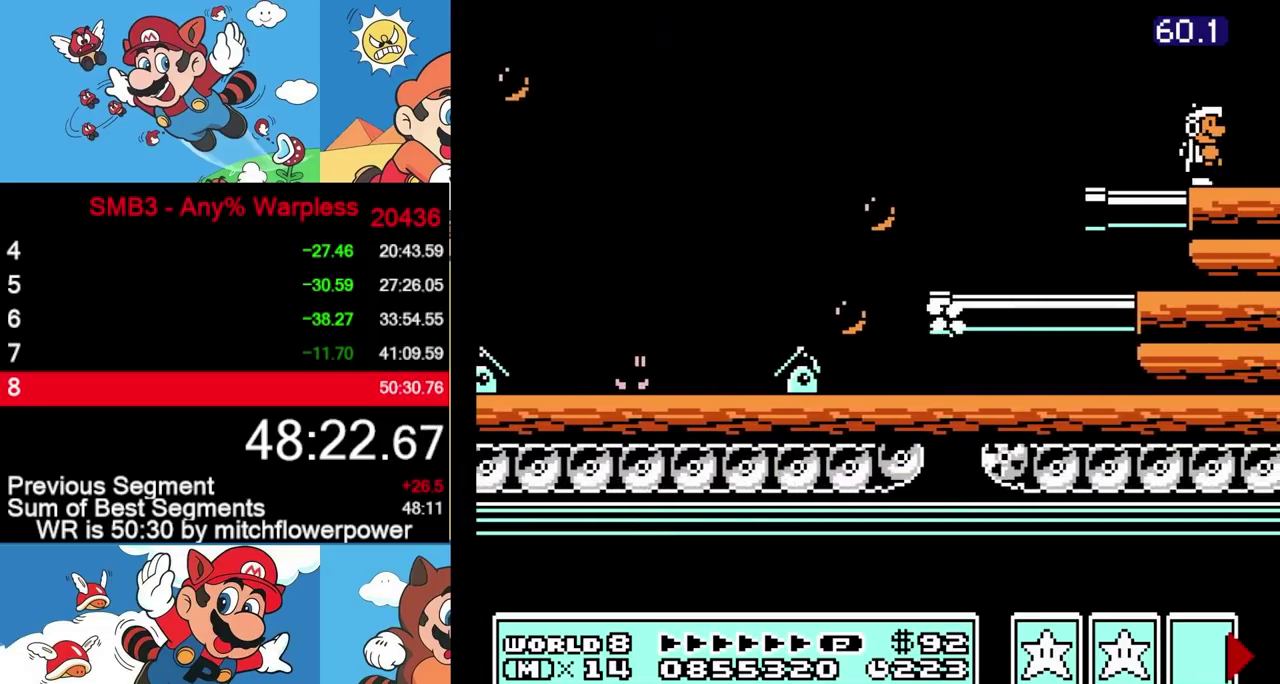
{"buttons": ["A", "B", "DPAD_RIGHT"], "events": [[483, "A", "down"]]}
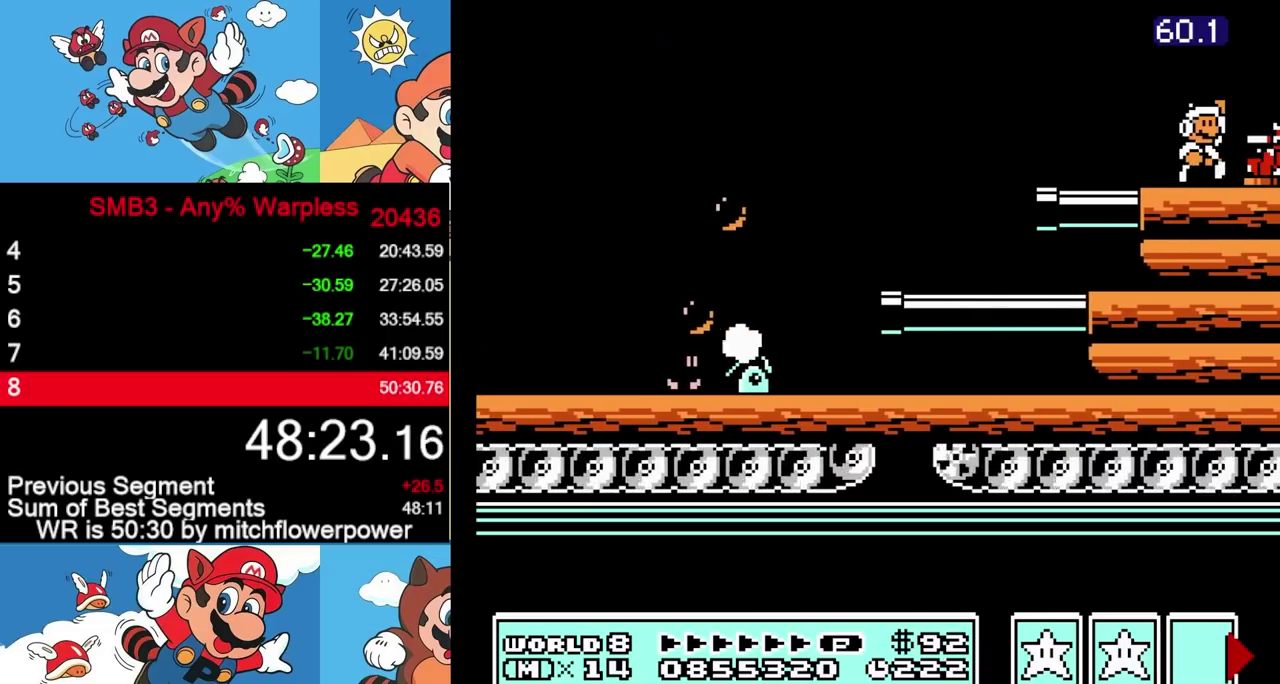
{"buttons": ["DPAD_RIGHT"], "events": [[83, "A", "up"], [383, "B", "up"]]}
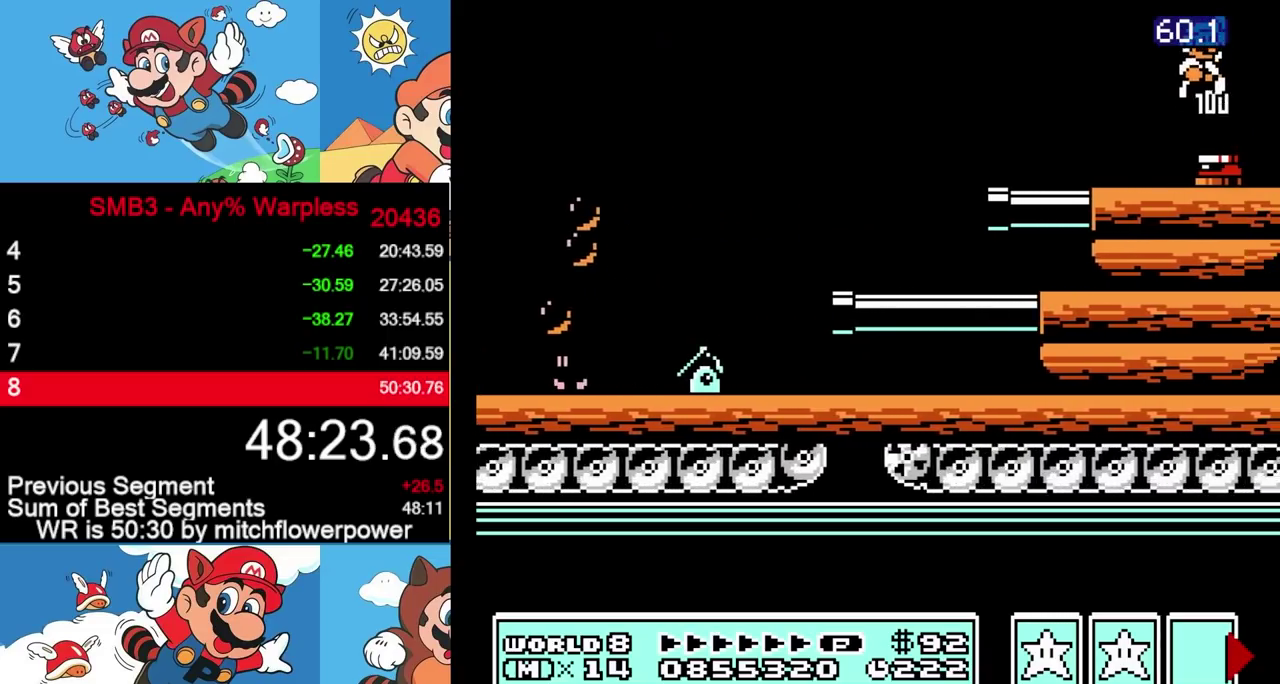
{"buttons": ["DPAD_RIGHT"], "events": [[83, "B", "down"], [150, "B", "up"], [267, "B", "down"], [417, "B", "up"]]}
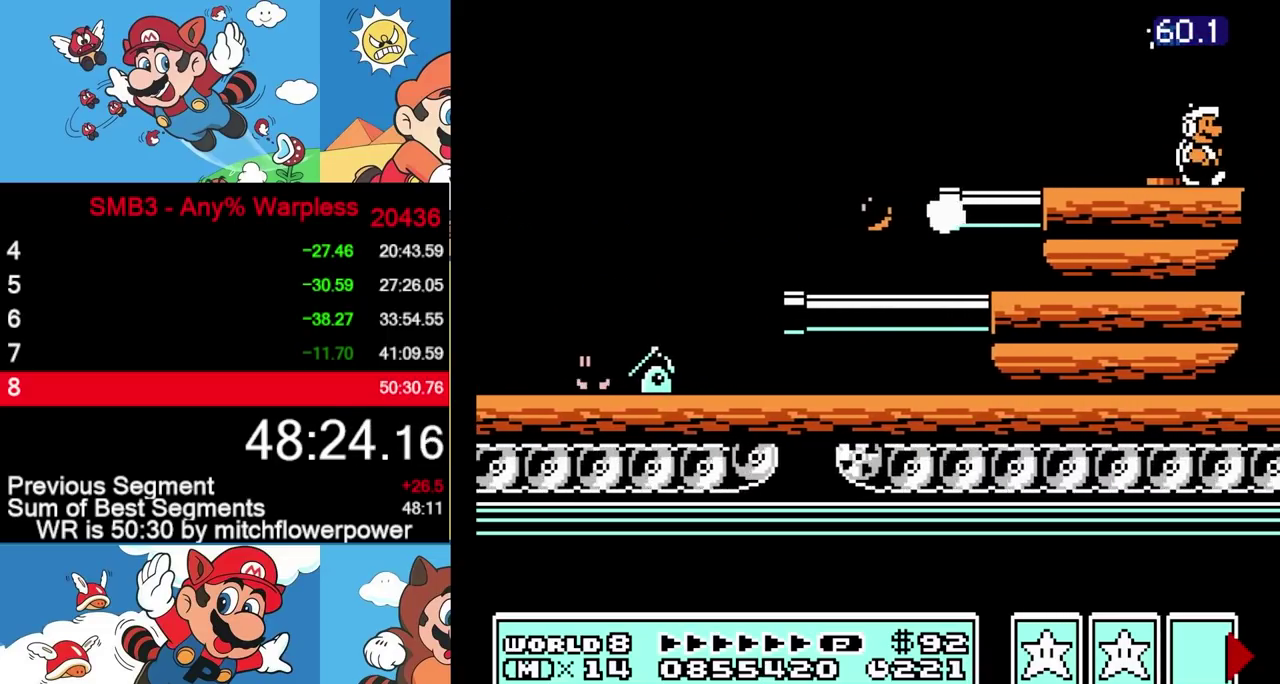
{"buttons": ["DPAD_RIGHT"], "events": []}
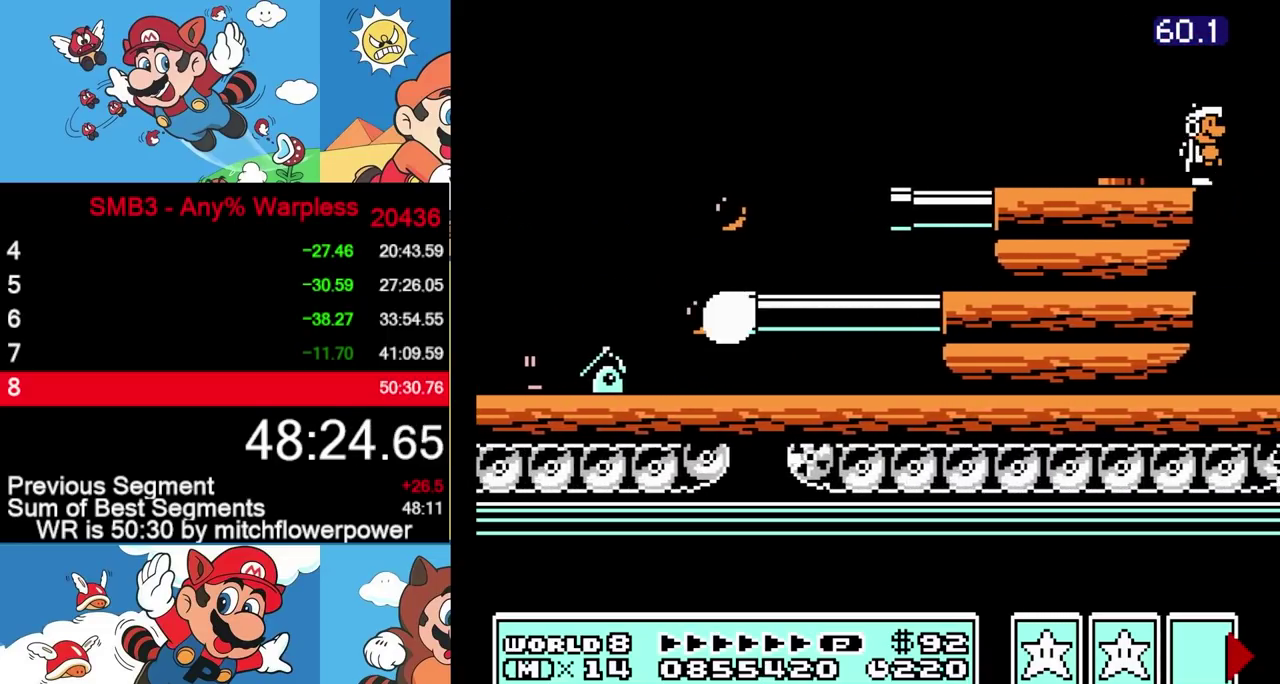
{"buttons": ["DPAD_RIGHT"], "events": []}
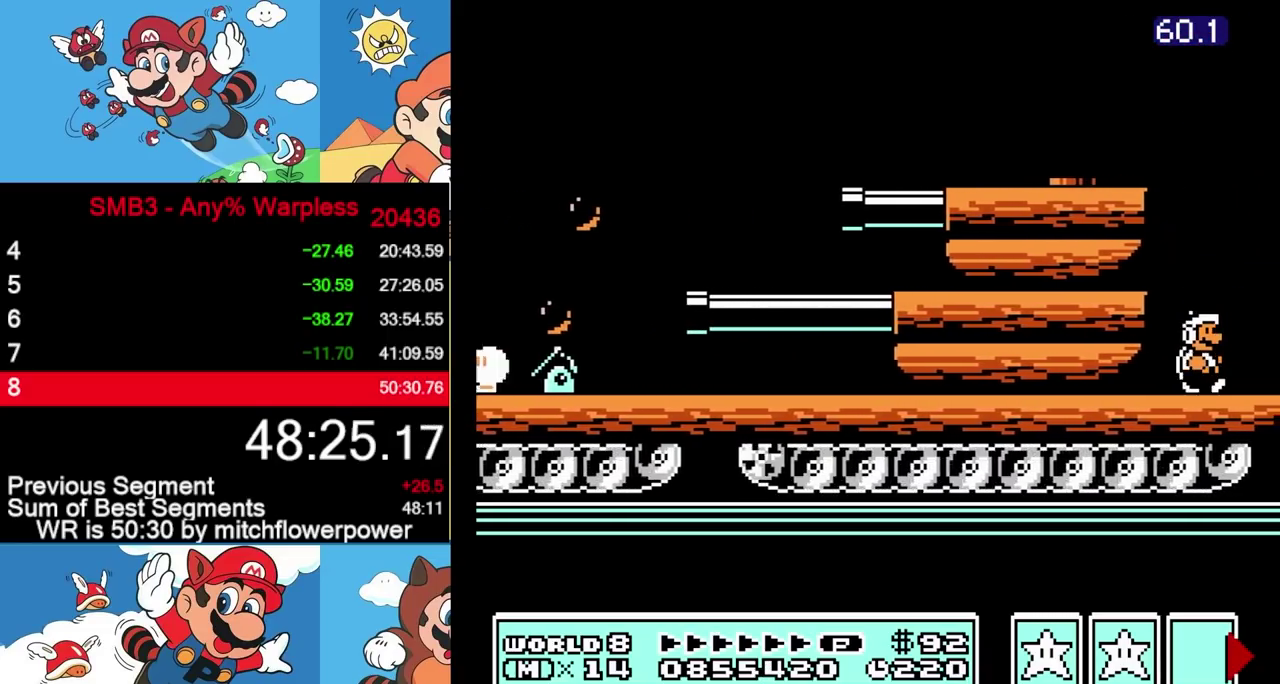
{"buttons": ["DPAD_LEFT"], "events": [[200, "DPAD_RIGHT", "up"], [233, "DPAD_LEFT", "down"]]}
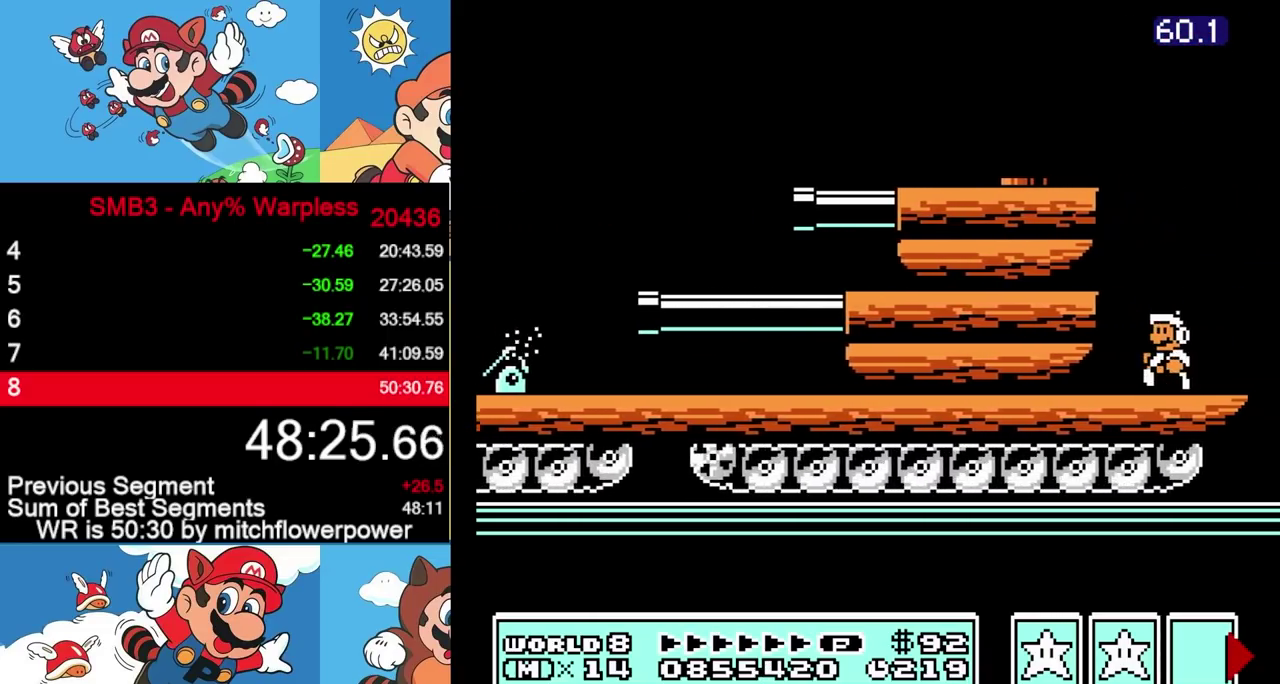
{"buttons": ["DPAD_RIGHT"], "events": [[300, "DPAD_LEFT", "up"], [483, "DPAD_RIGHT", "down"]]}
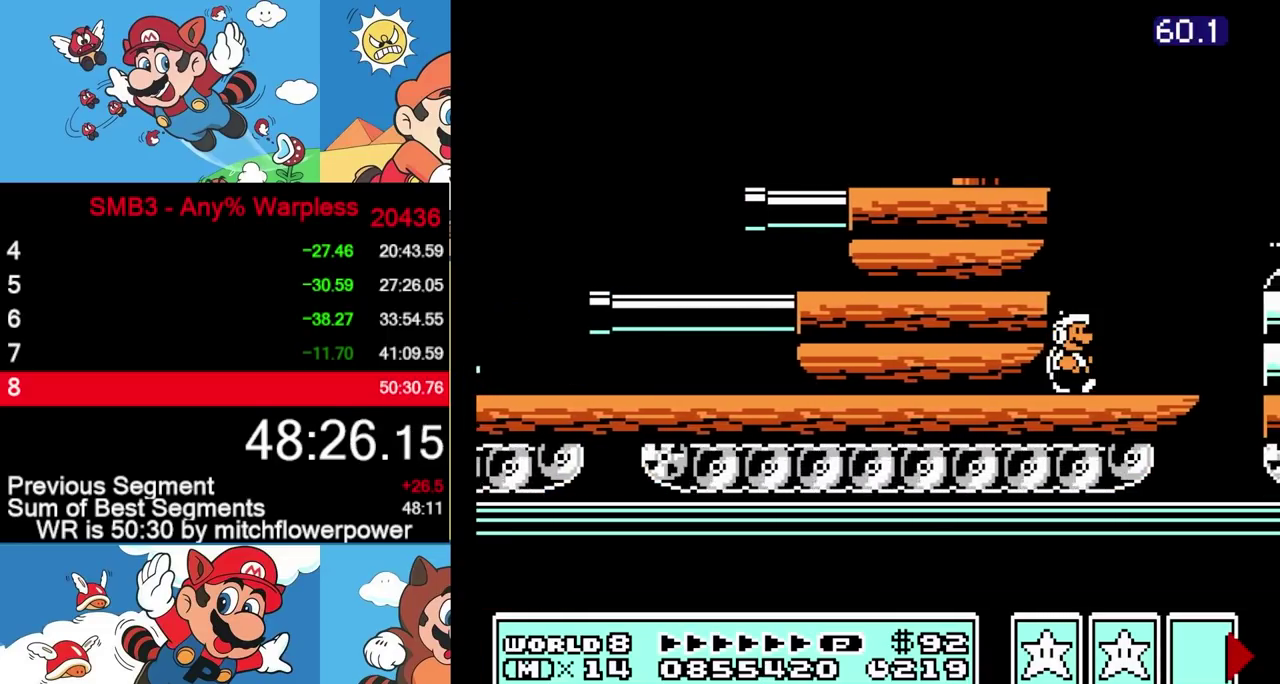
{"buttons": ["A", "B", "DPAD_RIGHT"], "events": [[167, "B", "down"], [300, "A", "down"]]}
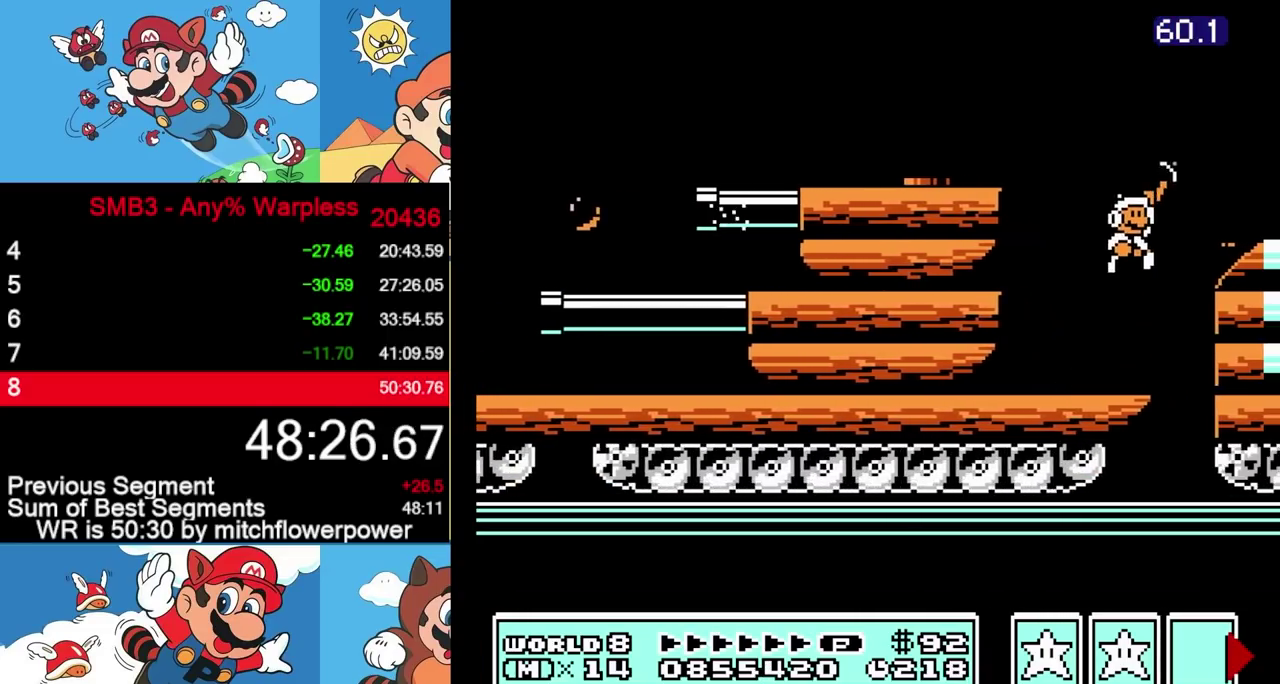
{"buttons": ["DPAD_RIGHT"], "events": [[17, "A", "up"], [233, "B", "up"], [367, "B", "down"], [433, "B", "up"]]}
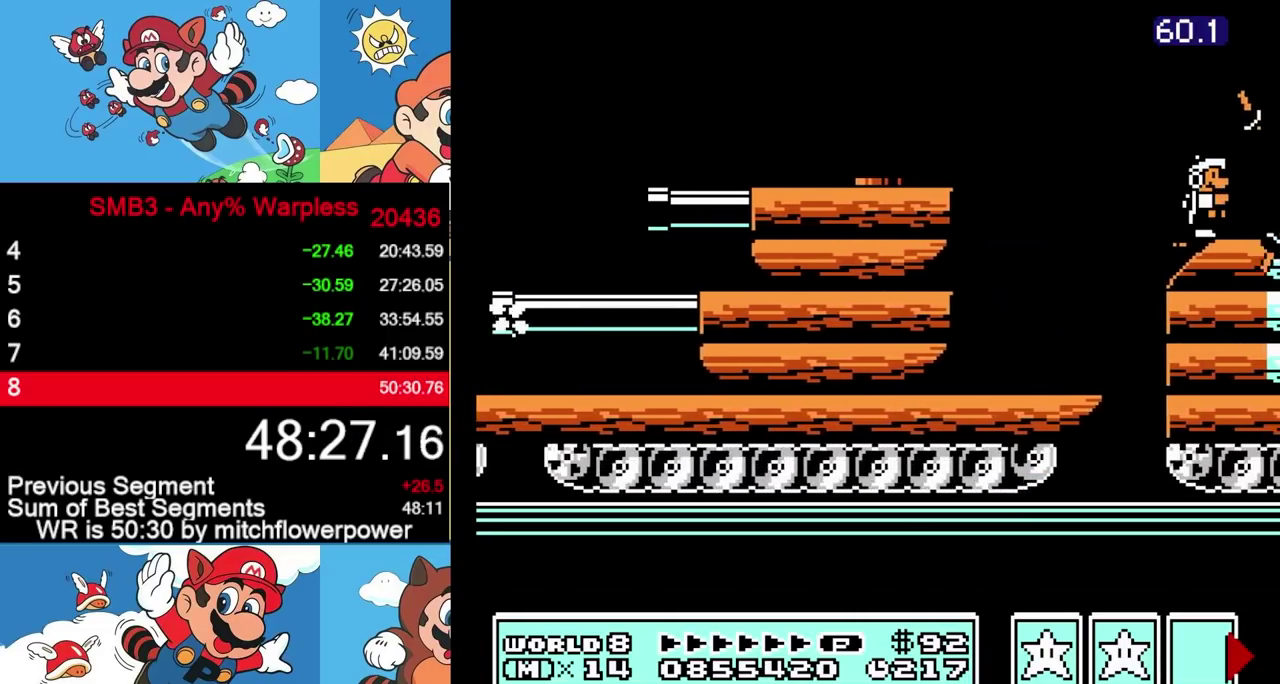
{"buttons": ["B", "DPAD_RIGHT"], "events": [[33, "B", "down"]]}
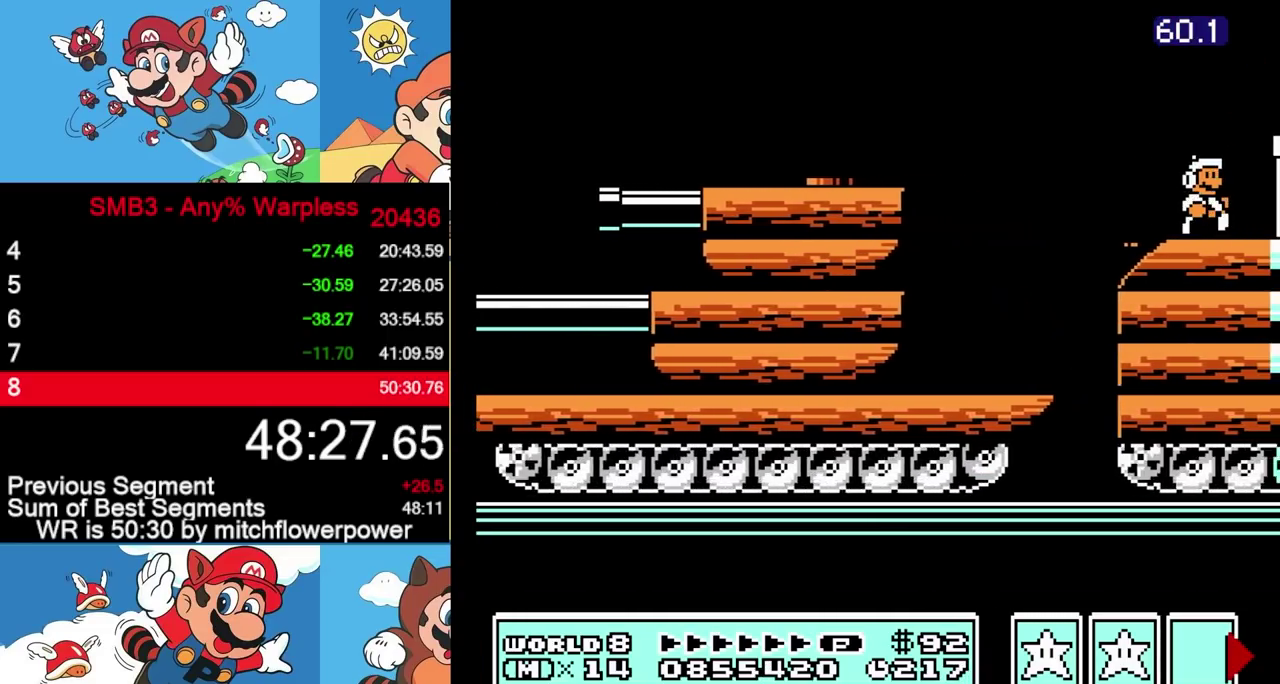
{"buttons": ["B", "DPAD_RIGHT"], "events": [[217, "A", "down"], [333, "A", "up"]]}
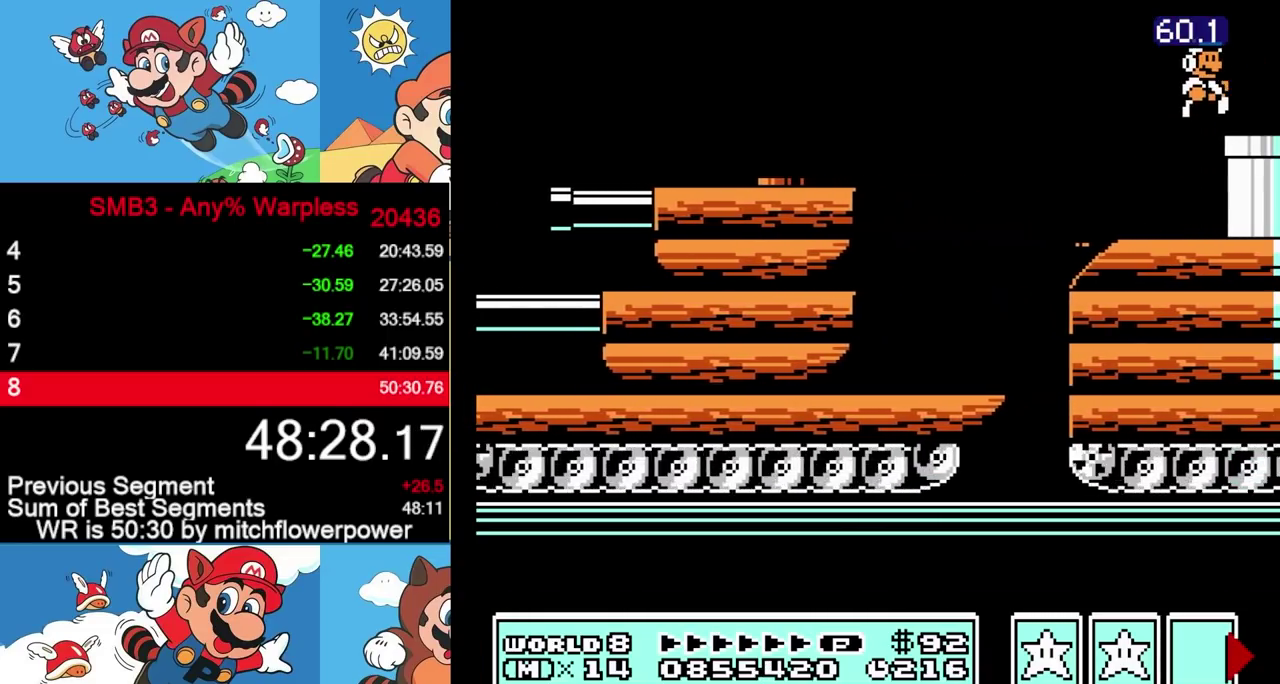
{"buttons": ["B", "DPAD_DOWN"], "events": [[450, "DPAD_DOWN", "down"], [467, "DPAD_RIGHT", "up"]]}
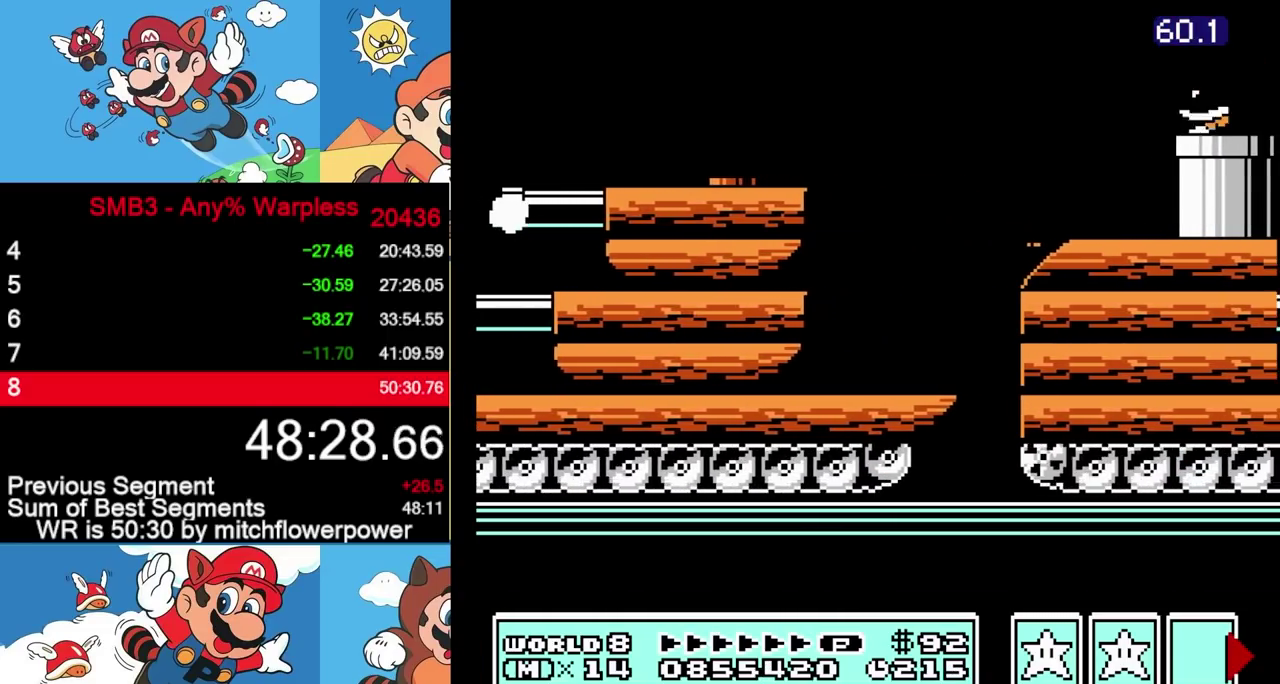
{"buttons": [], "events": [[150, "DPAD_DOWN", "up"], [217, "B", "up"]]}
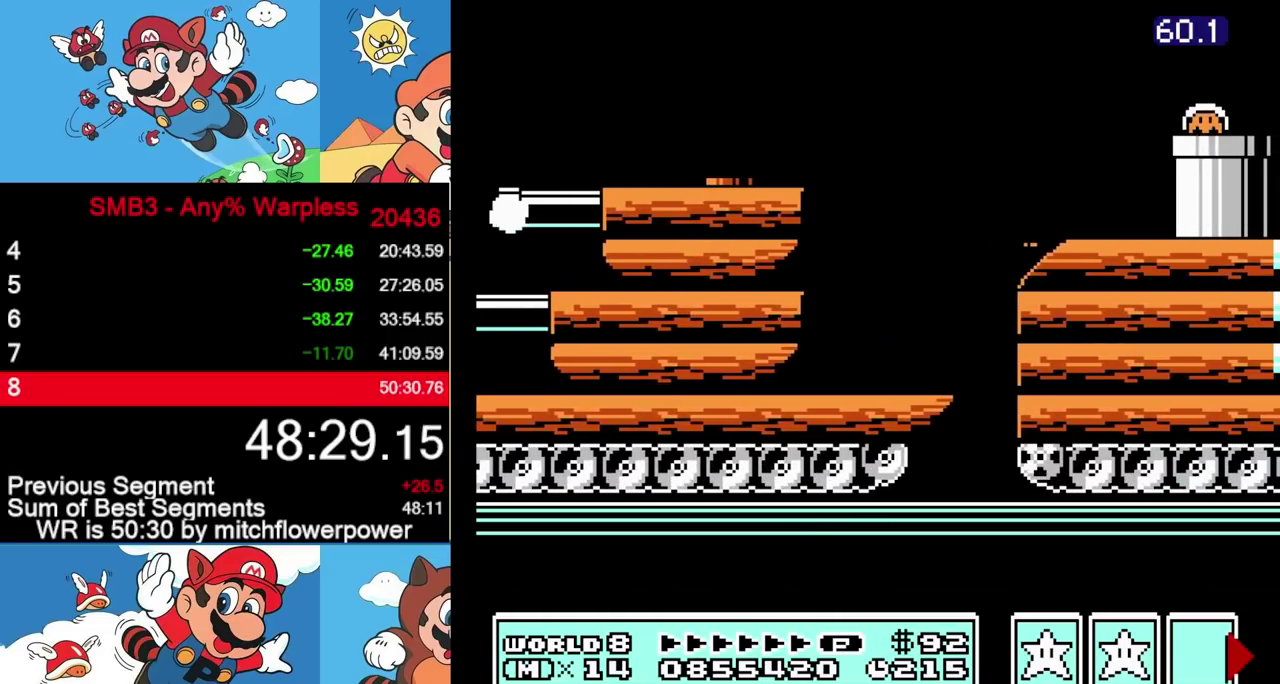
{"buttons": [], "events": []}
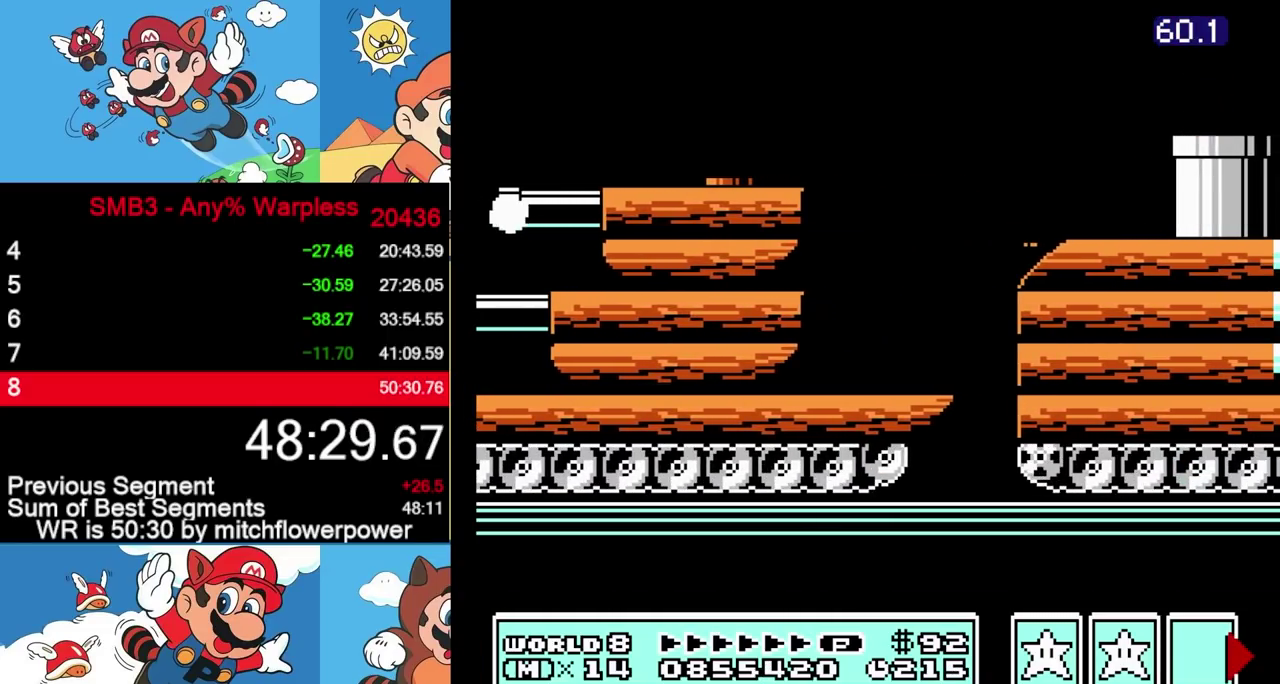
{"buttons": ["B"], "events": [[233, "B", "down"]]}
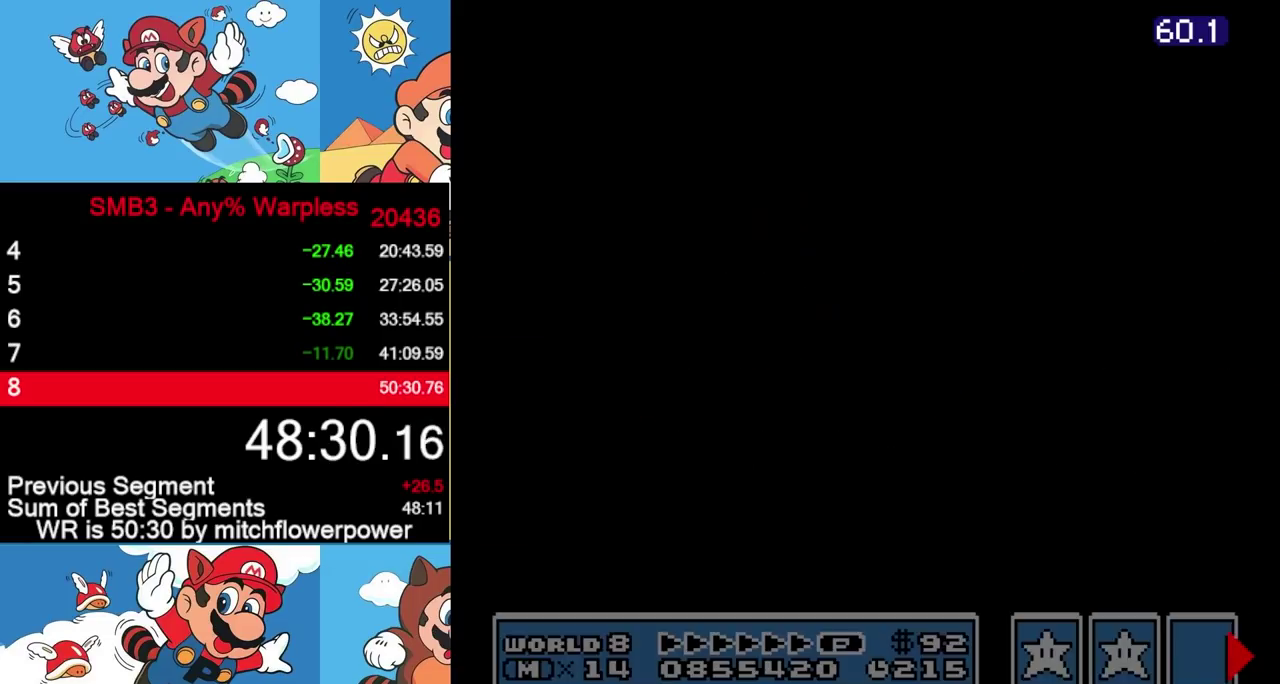
{"buttons": ["B", "DPAD_RIGHT"], "events": [[67, "DPAD_RIGHT", "down"]]}
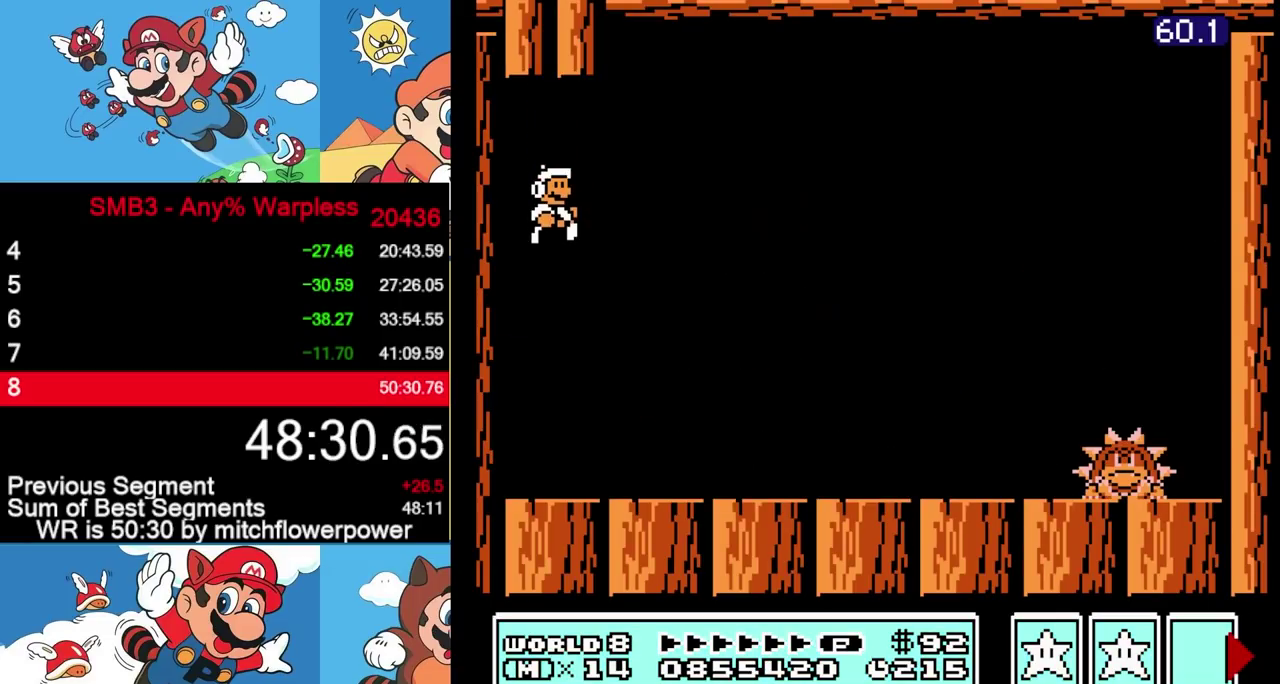
{"buttons": ["B", "DPAD_RIGHT"], "events": []}
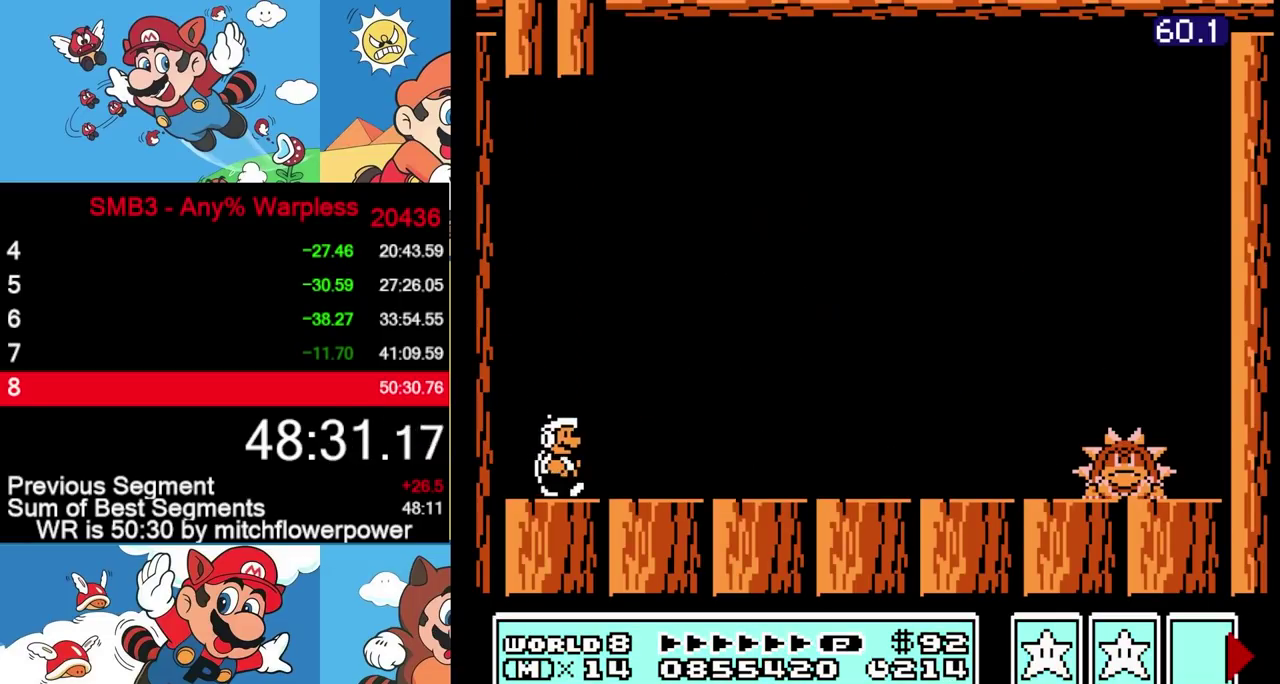
{"buttons": ["B", "DPAD_RIGHT"], "events": [[167, "B", "up"], [233, "A", "down"], [233, "B", "down"], [300, "A", "up"], [317, "B", "up"], [367, "B", "down"]]}
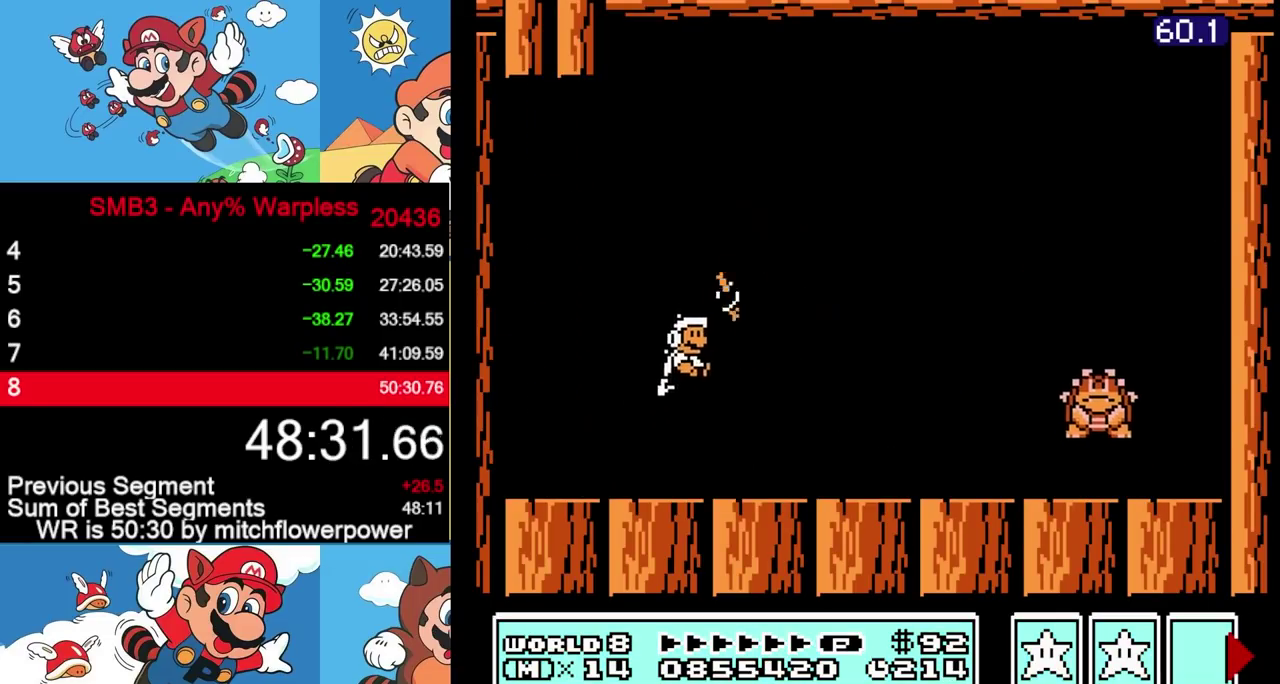
{"buttons": ["B", "DPAD_RIGHT"], "events": [[300, "A", "down"], [383, "A", "up"]]}
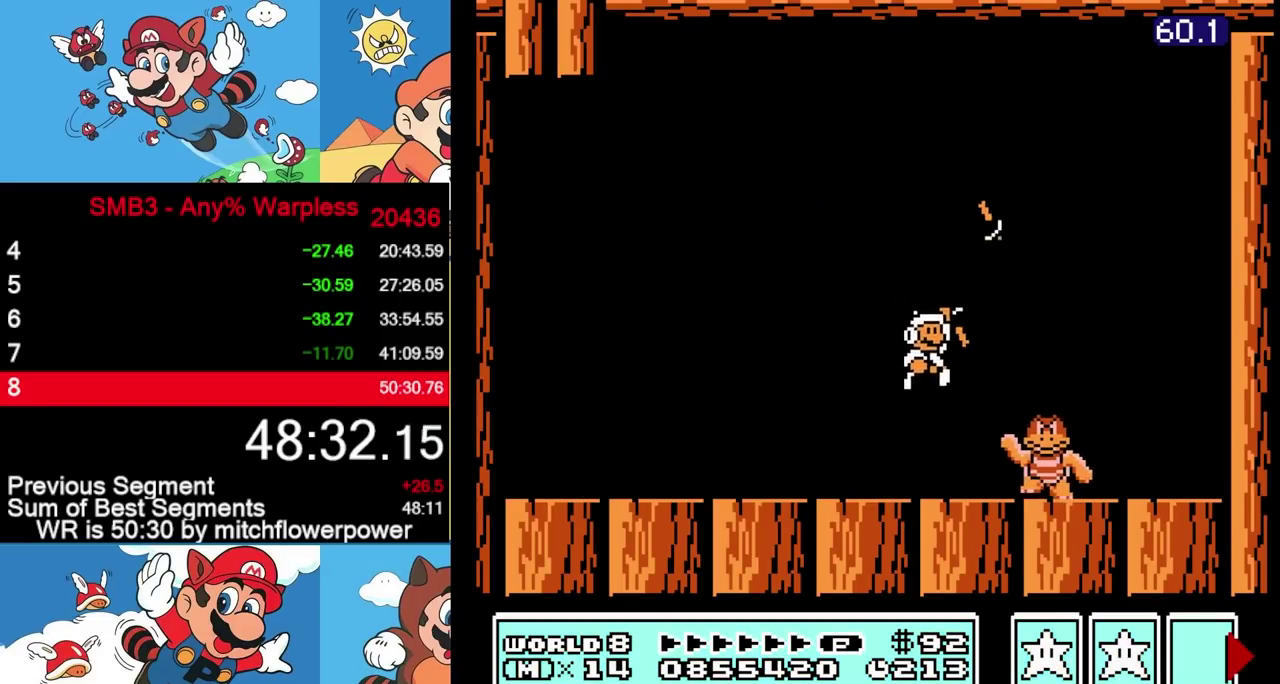
{"buttons": [], "events": [[17, "DPAD_RIGHT", "up"], [50, "DPAD_LEFT", "down"], [350, "B", "up"], [467, "DPAD_LEFT", "up"]]}
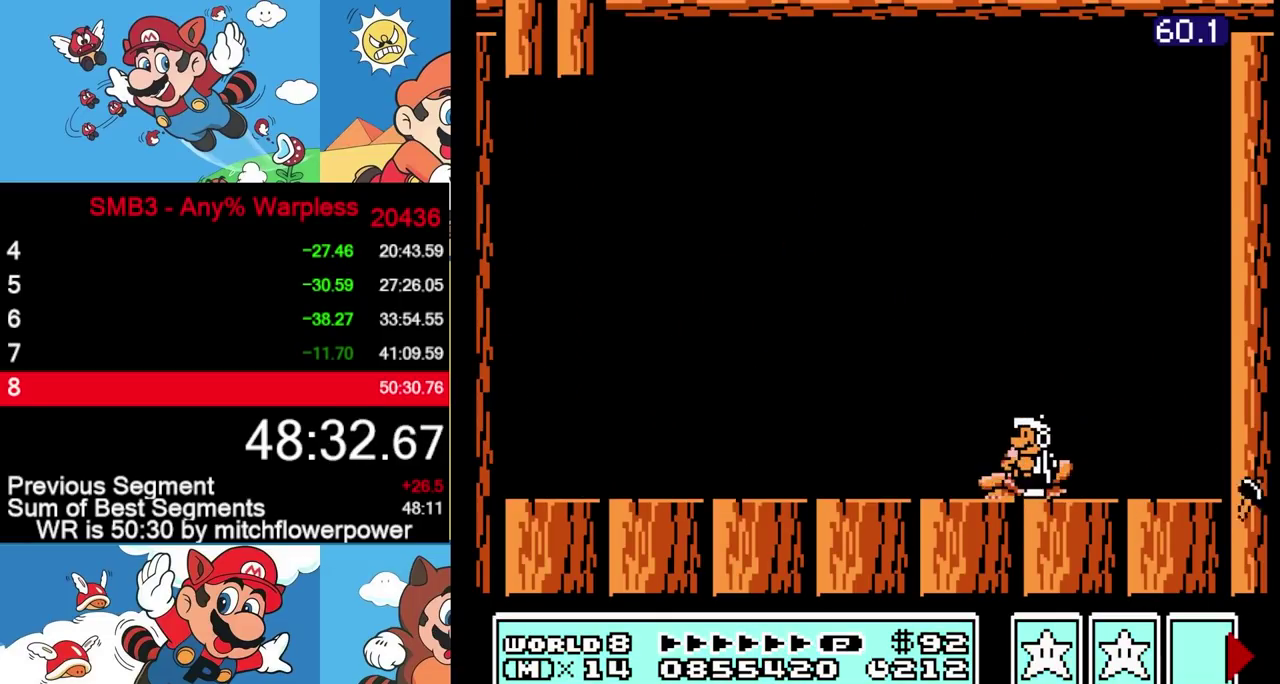
{"buttons": [], "events": [[383, "DPAD_LEFT", "down"], [467, "DPAD_LEFT", "up"]]}
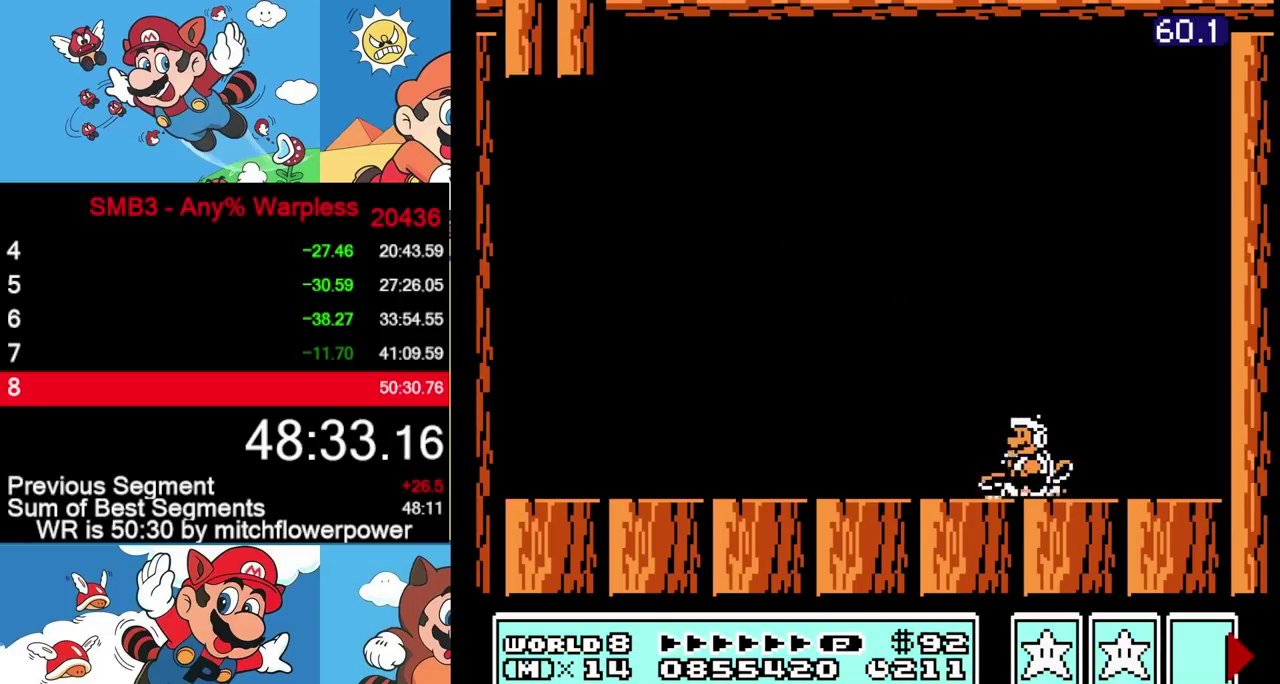
{"buttons": ["A"], "events": [[450, "A", "down"]]}
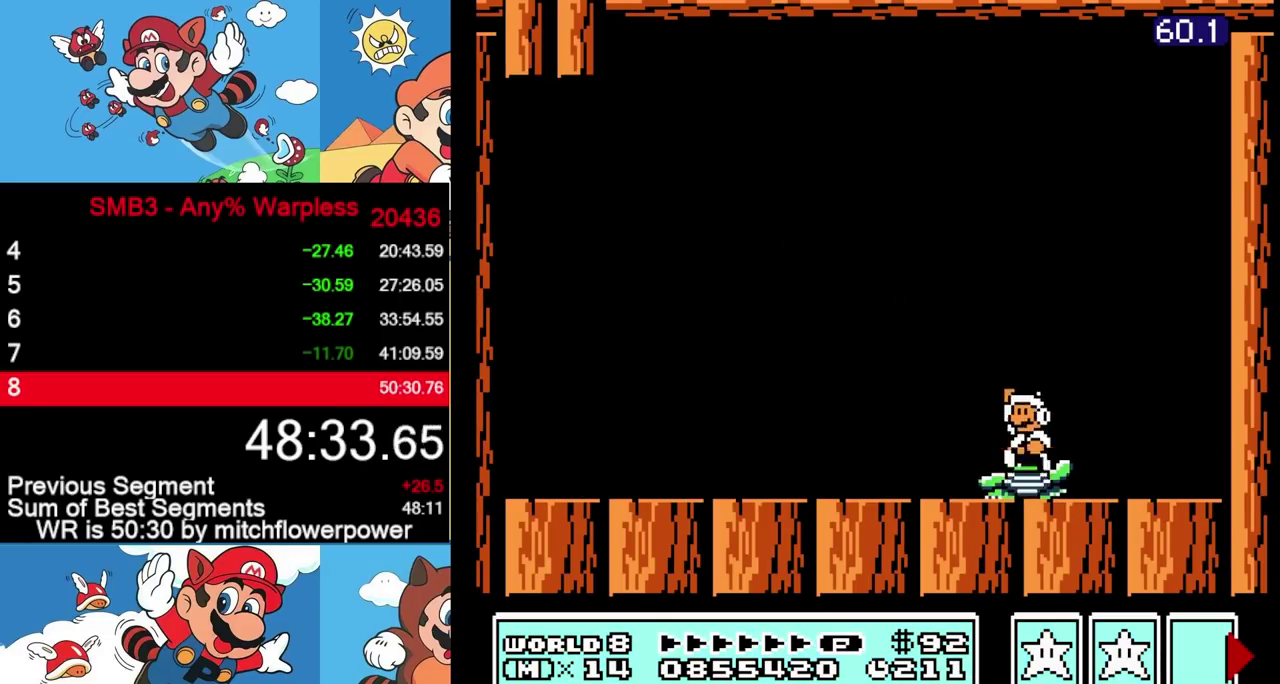
{"buttons": [], "events": [[150, "A", "up"]]}